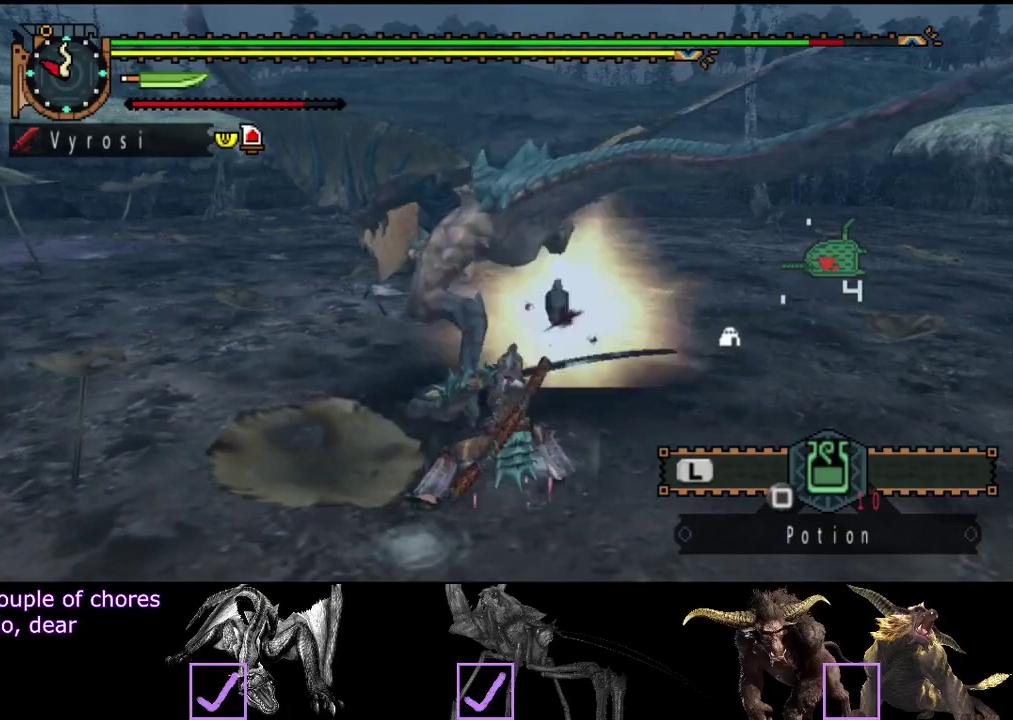
Gameplay with a controller (PlayStation layout); each line is a JSON object with the inputs held at the frame after it. "events" lists button and stick changes between this image and that frame as [ms after this image, input, new state], when the widget could be followed in between. Not read: L3 R3.
{"buttons": ["TRIANGLE"], "left_stick": "right", "right_stick": "center", "events": [[33, "TRIANGLE", "up"], [100, "TRIANGLE", "down"], [200, "TRIANGLE", "up"], [267, "TRIANGLE", "down"]]}
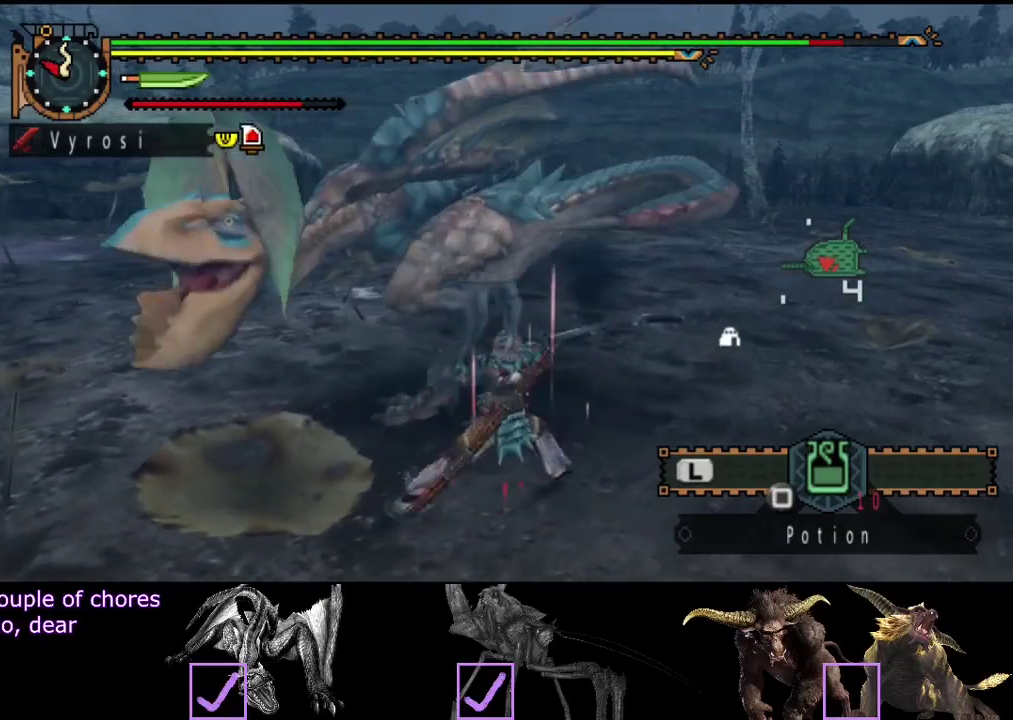
{"buttons": ["TRIANGLE"], "left_stick": "center", "right_stick": "center", "events": [[33, "TRIANGLE", "up"], [100, "TRIANGLE", "down"], [100, "left_stick", "center"], [200, "TRIANGLE", "up"], [267, "TRIANGLE", "down"], [333, "TRIANGLE", "up"], [383, "TRIANGLE", "down"]]}
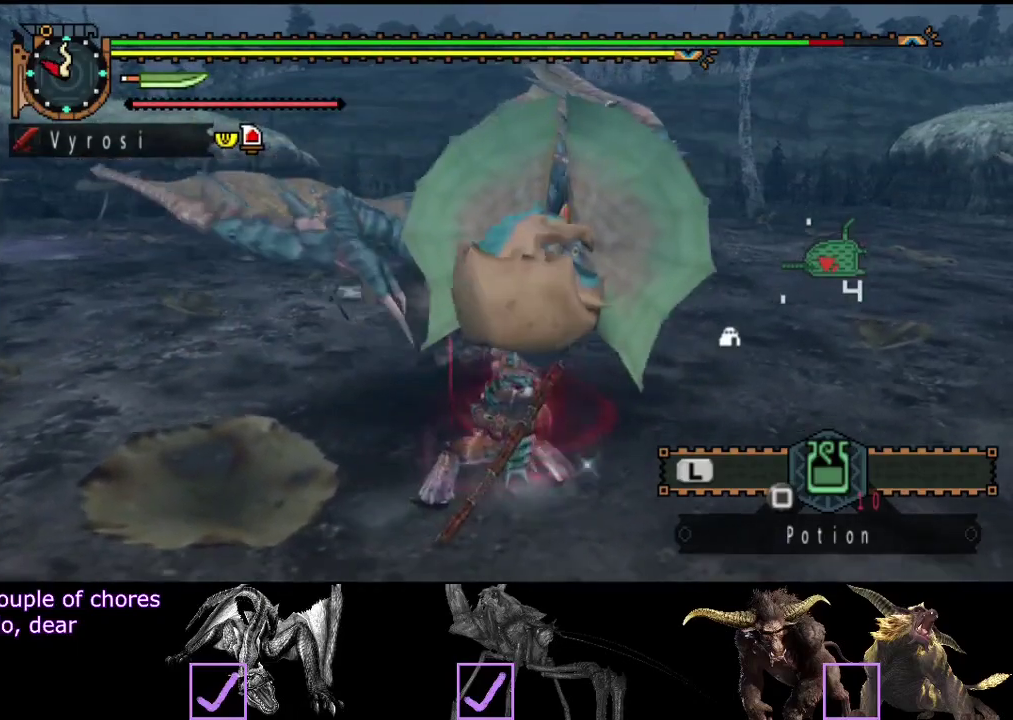
{"buttons": [], "left_stick": "center", "right_stick": "center", "events": [[17, "TRIANGLE", "up"]]}
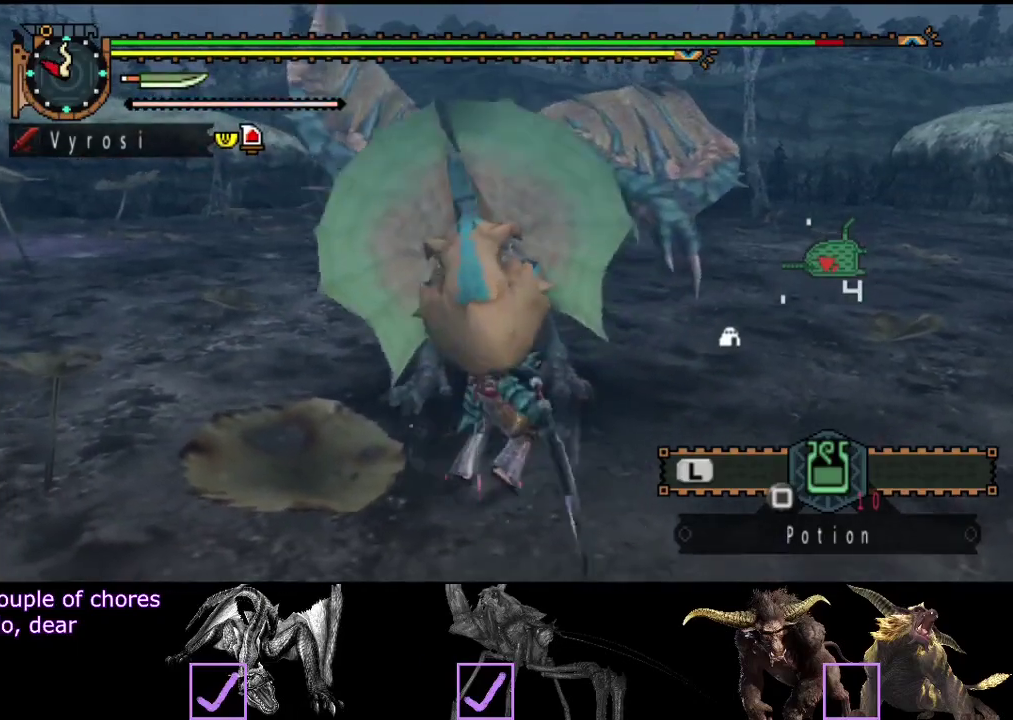
{"buttons": [], "left_stick": "center", "right_stick": "left", "events": [[417, "right_stick", "left"]]}
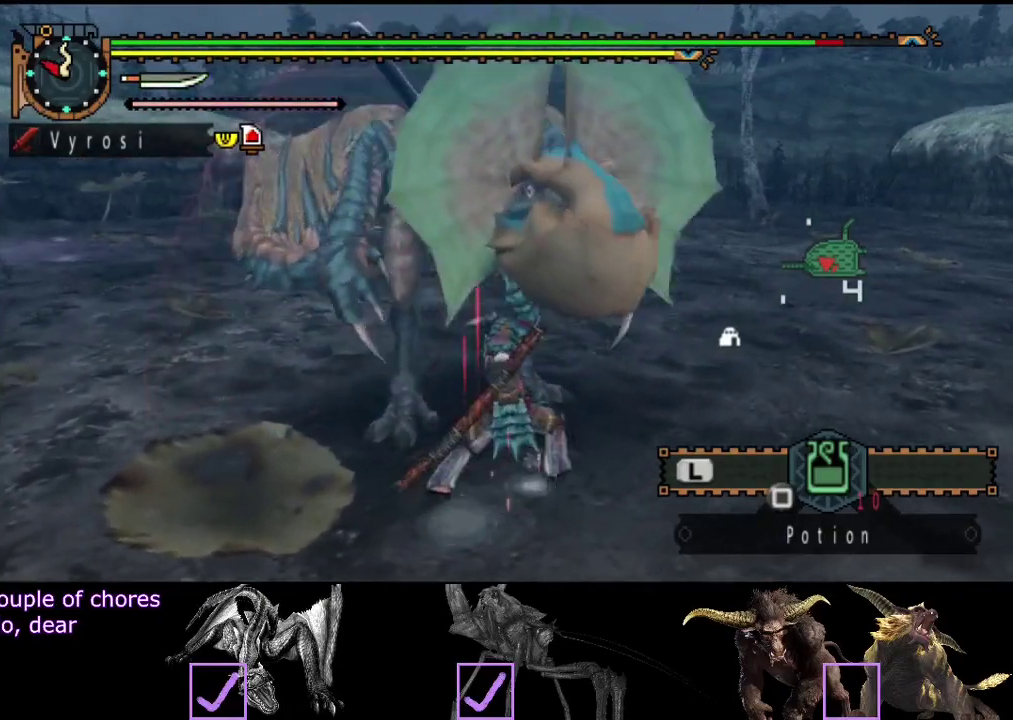
{"buttons": [], "left_stick": "center", "right_stick": "left", "events": []}
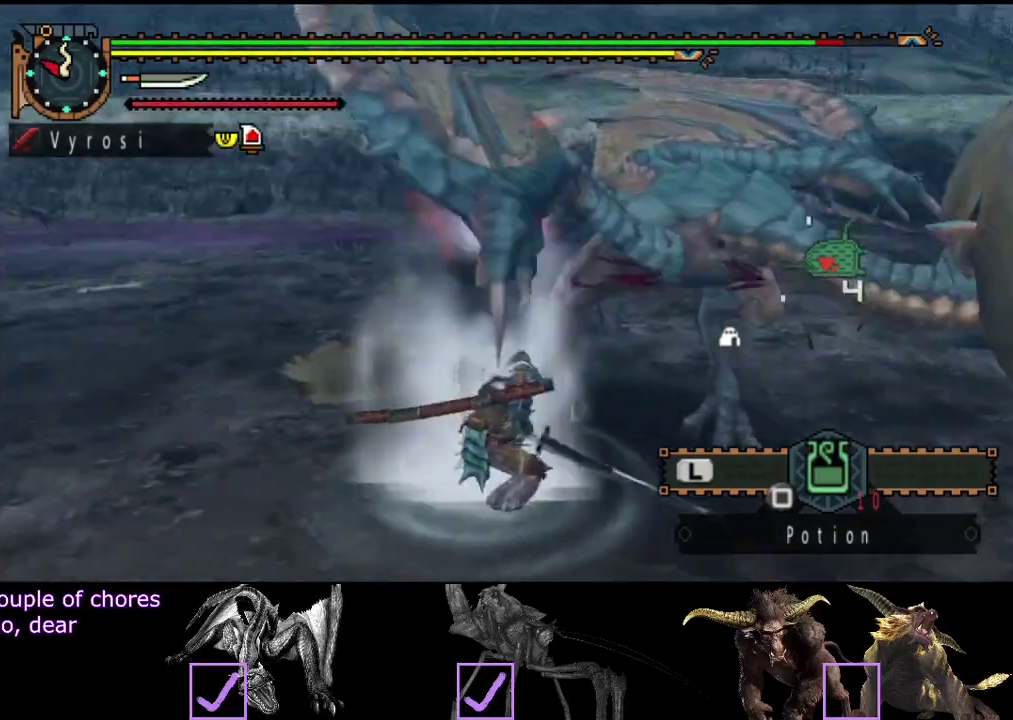
{"buttons": [], "left_stick": "center", "right_stick": "left", "events": []}
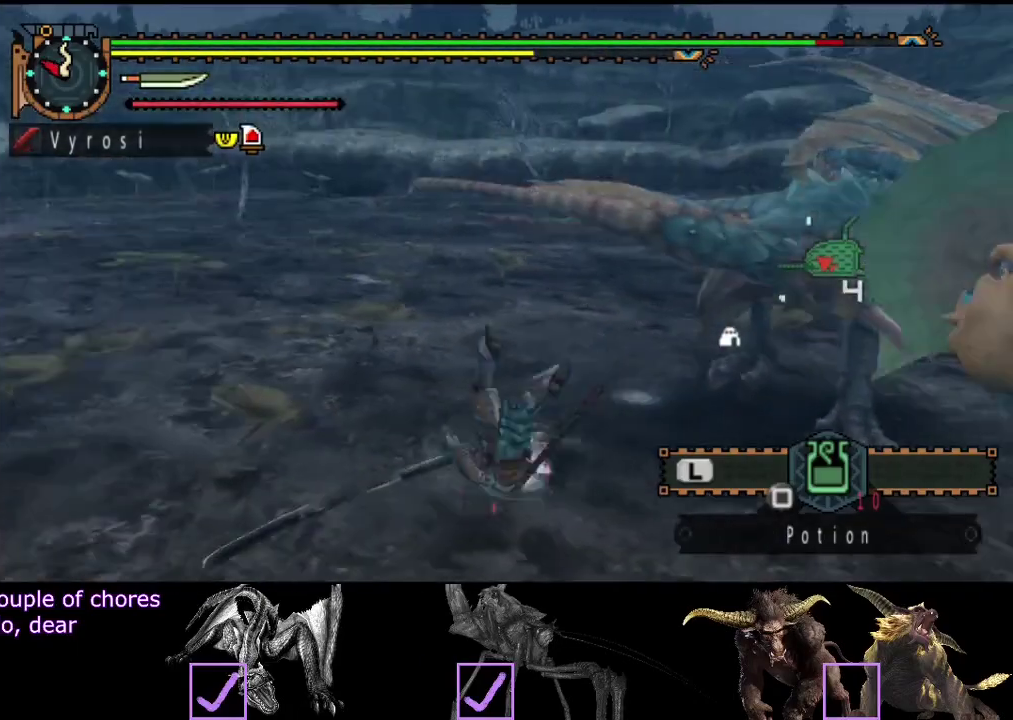
{"buttons": [], "left_stick": "down-right", "right_stick": "center", "events": [[33, "right_stick", "center"], [300, "left_stick", "down-right"], [367, "right_stick", "right"], [500, "right_stick", "center"]]}
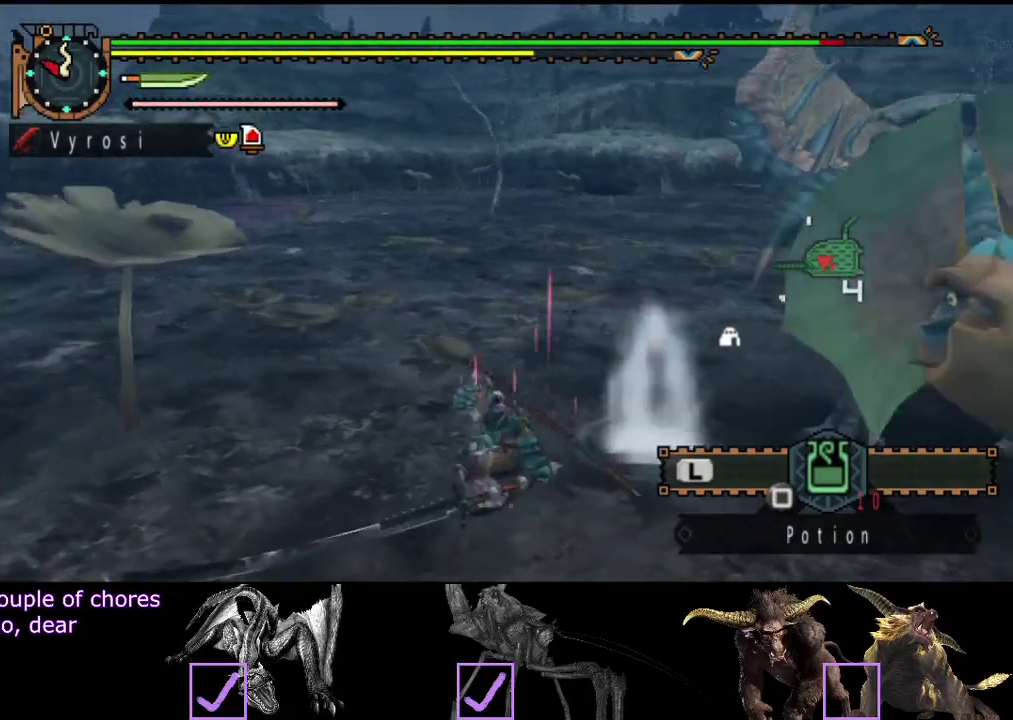
{"buttons": [], "left_stick": "down-right", "right_stick": "center", "events": []}
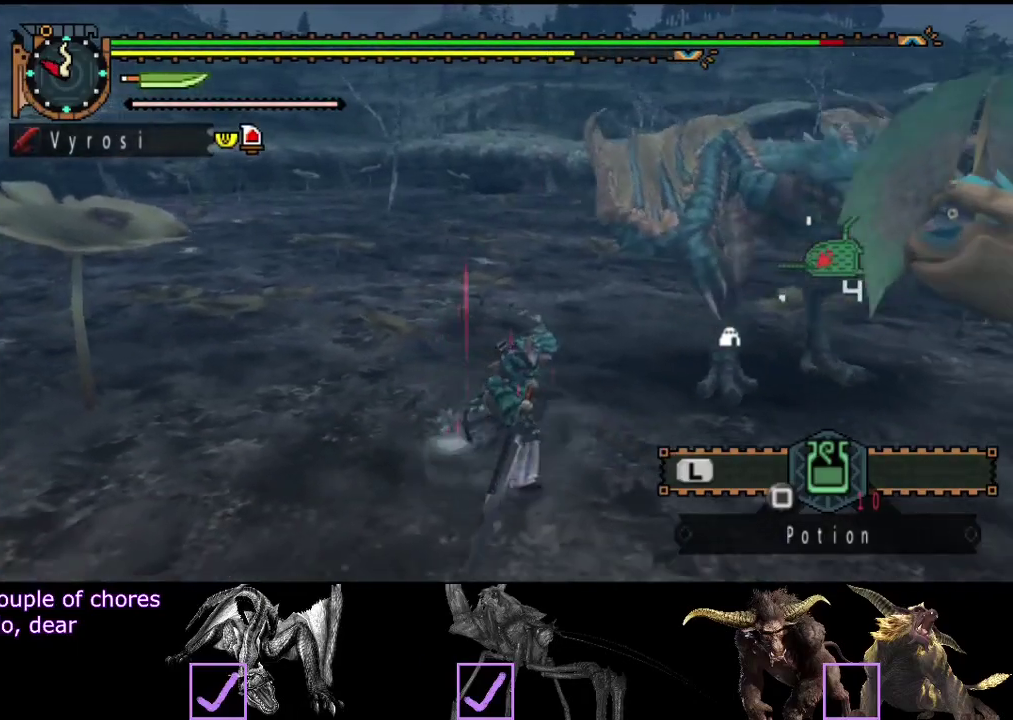
{"buttons": [], "left_stick": "down", "right_stick": "center", "events": [[350, "left_stick", "down"]]}
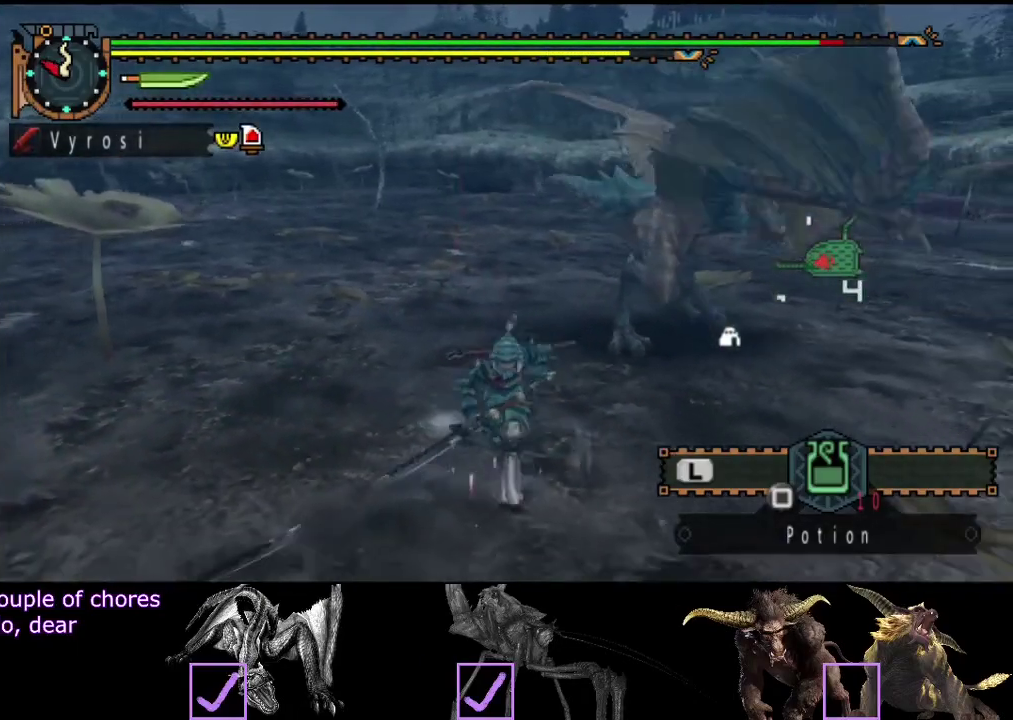
{"buttons": [], "left_stick": "up-left", "right_stick": "center", "events": [[17, "left_stick", "down-left"], [267, "left_stick", "left"], [267, "right_stick", "right"], [433, "left_stick", "up-left"], [467, "right_stick", "center"]]}
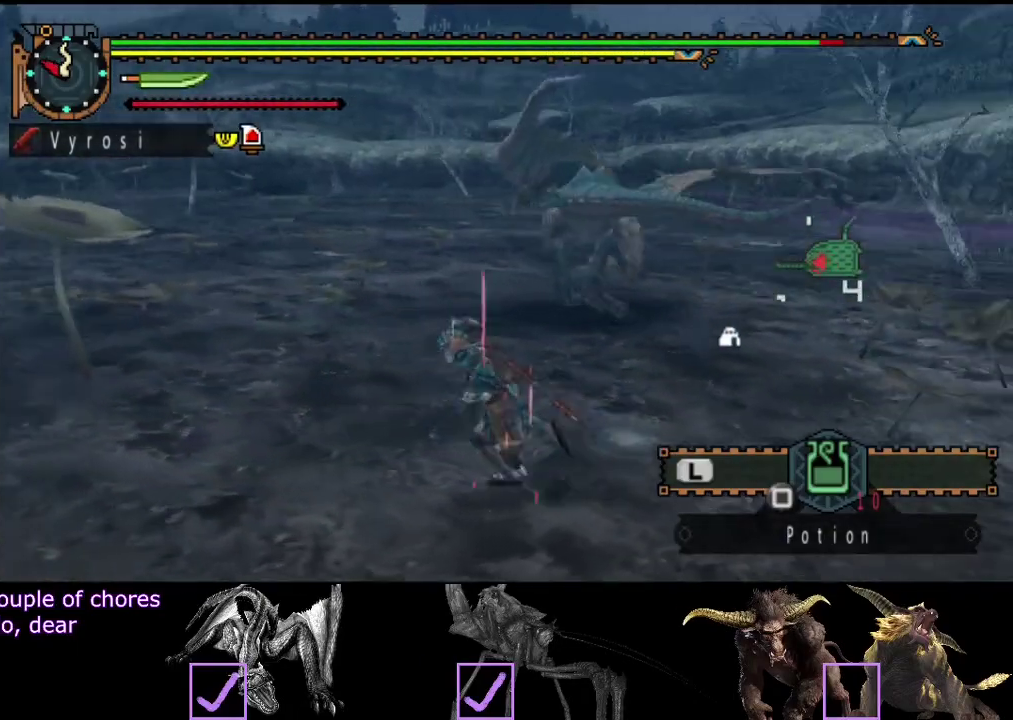
{"buttons": [], "left_stick": "center", "right_stick": "center", "events": [[33, "left_stick", "up"], [267, "TRIANGLE", "down"], [333, "TRIANGLE", "up"], [433, "left_stick", "center"]]}
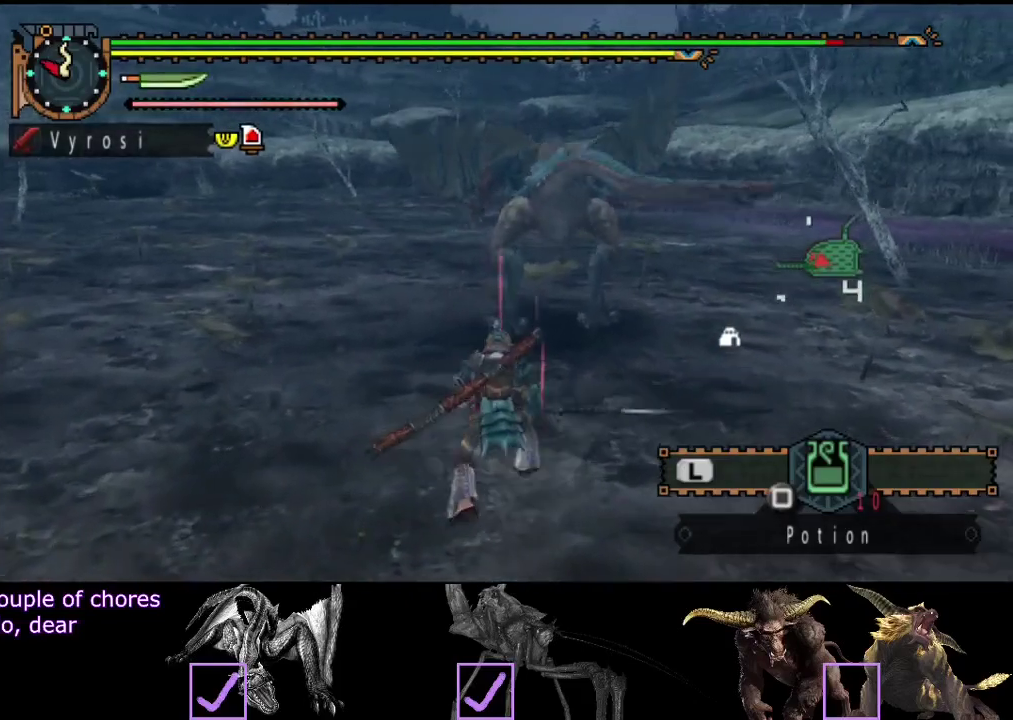
{"buttons": ["R2"], "left_stick": "right", "right_stick": "center", "events": [[417, "left_stick", "right"], [450, "R2", "down"]]}
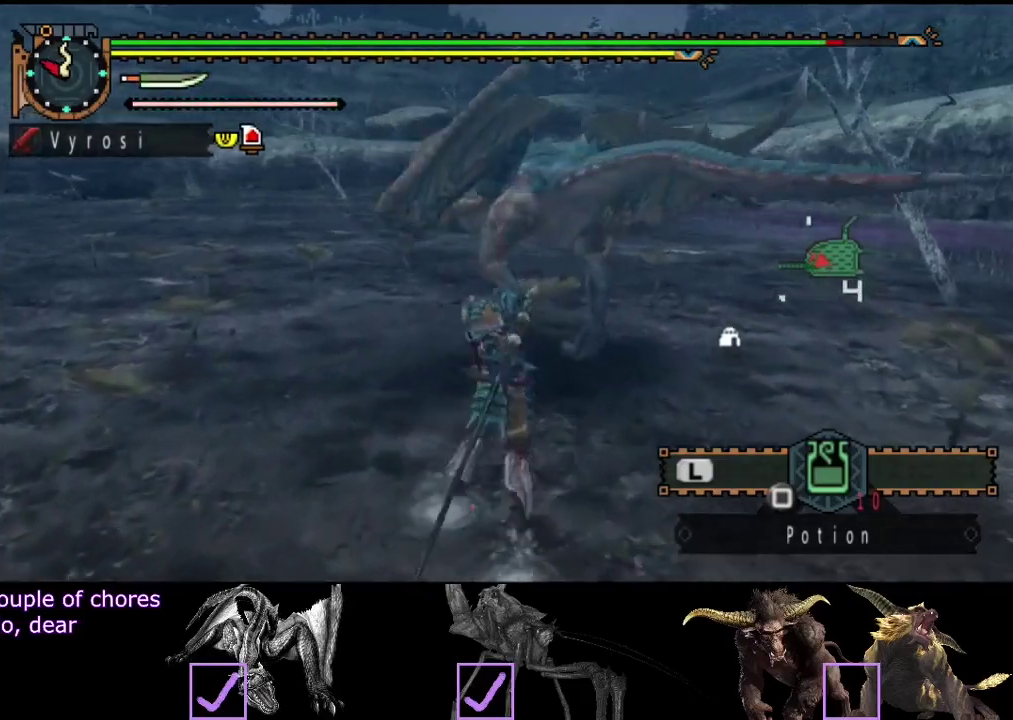
{"buttons": ["R2"], "left_stick": "right", "right_stick": "center", "events": [[50, "R2", "up"], [117, "R2", "down"], [217, "R2", "up"], [317, "R2", "down"], [417, "R2", "up"], [483, "R2", "down"]]}
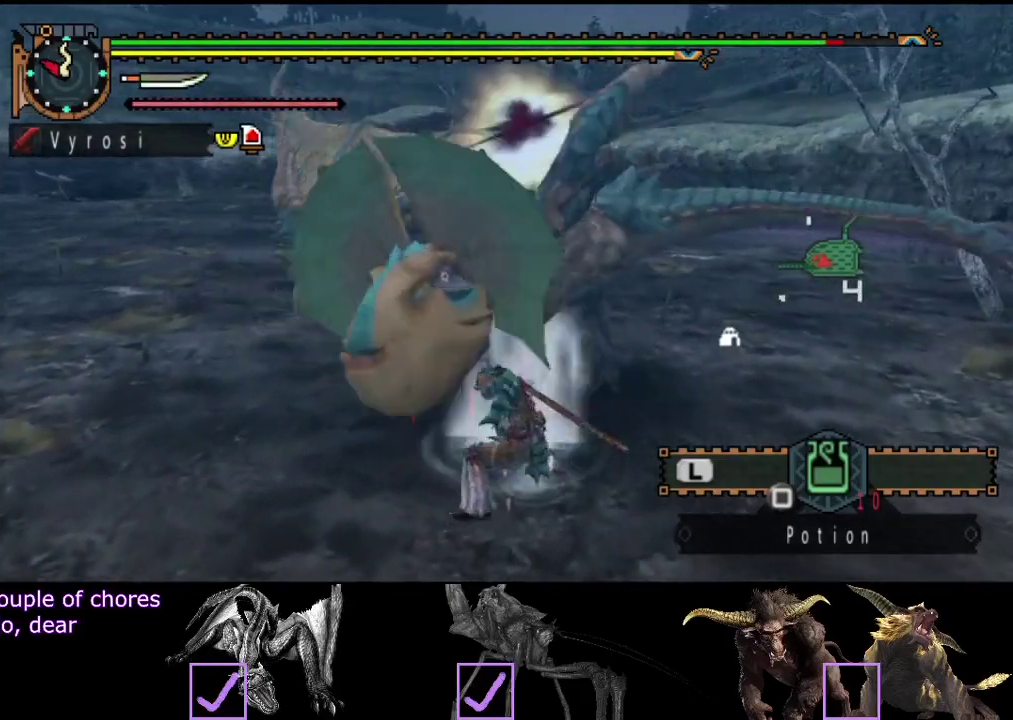
{"buttons": [], "left_stick": "right", "right_stick": "center", "events": [[67, "R2", "up"], [133, "right_stick", "right"], [167, "R2", "down"], [233, "R2", "up"], [300, "right_stick", "center"], [333, "R2", "down"], [467, "R2", "up"]]}
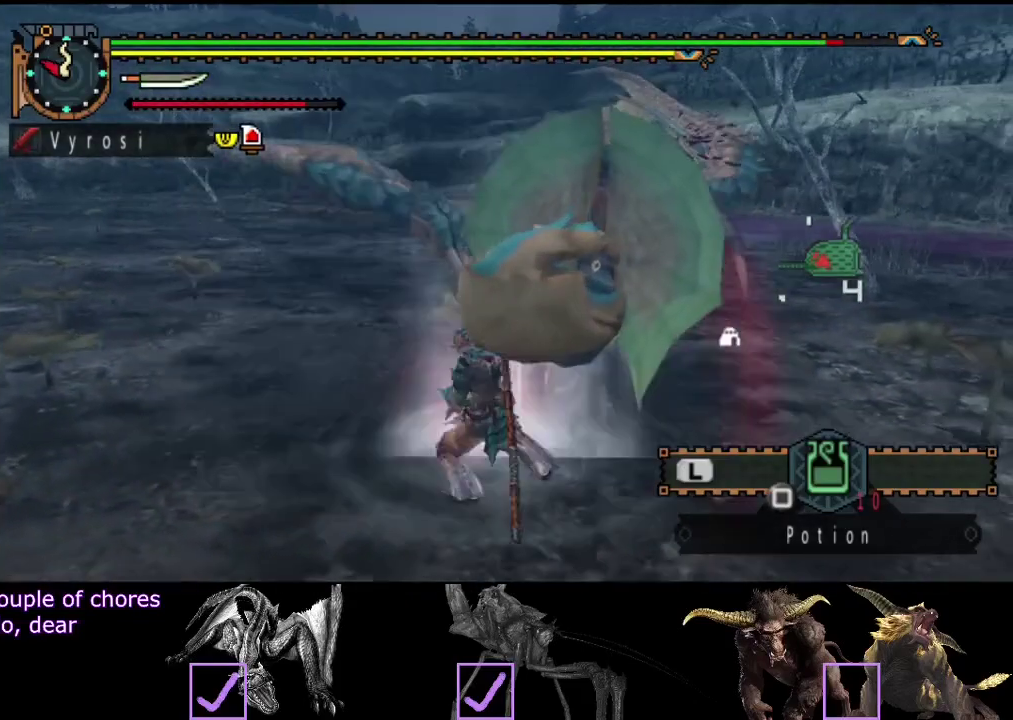
{"buttons": ["R2"], "left_stick": "right", "right_stick": "center", "events": [[33, "R2", "down"], [167, "R2", "up"], [267, "R2", "down"], [367, "R2", "up"], [450, "R2", "down"]]}
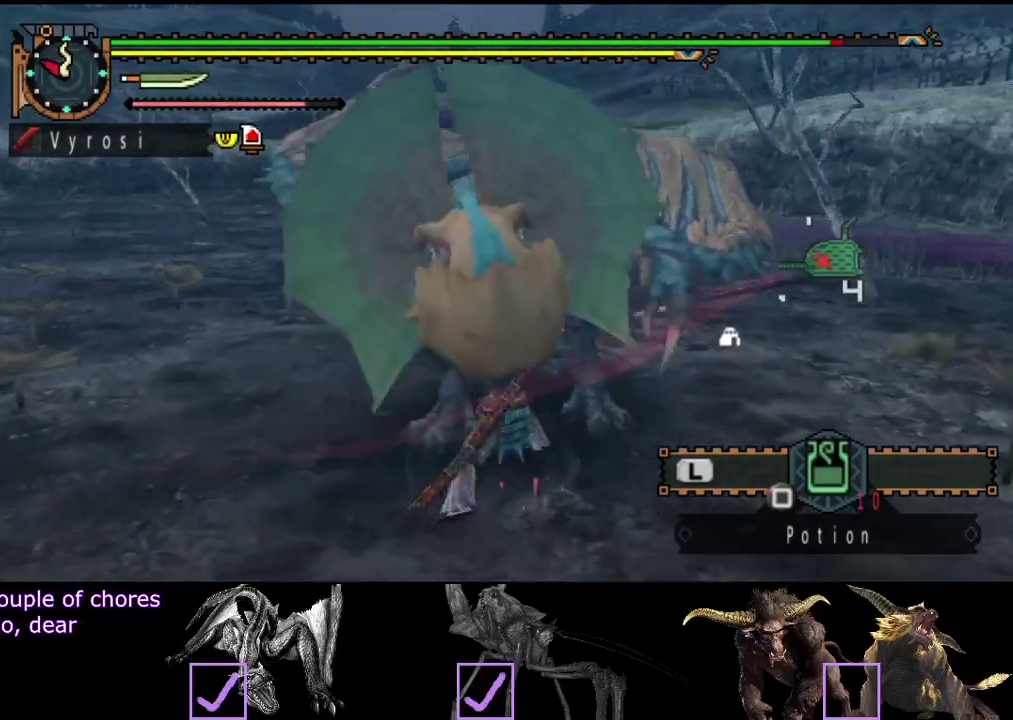
{"buttons": [], "left_stick": "right", "right_stick": "center", "events": [[17, "R2", "up"], [117, "R2", "down"], [217, "R2", "up"], [217, "right_stick", "right"], [317, "R2", "down"], [417, "R2", "up"], [417, "right_stick", "center"]]}
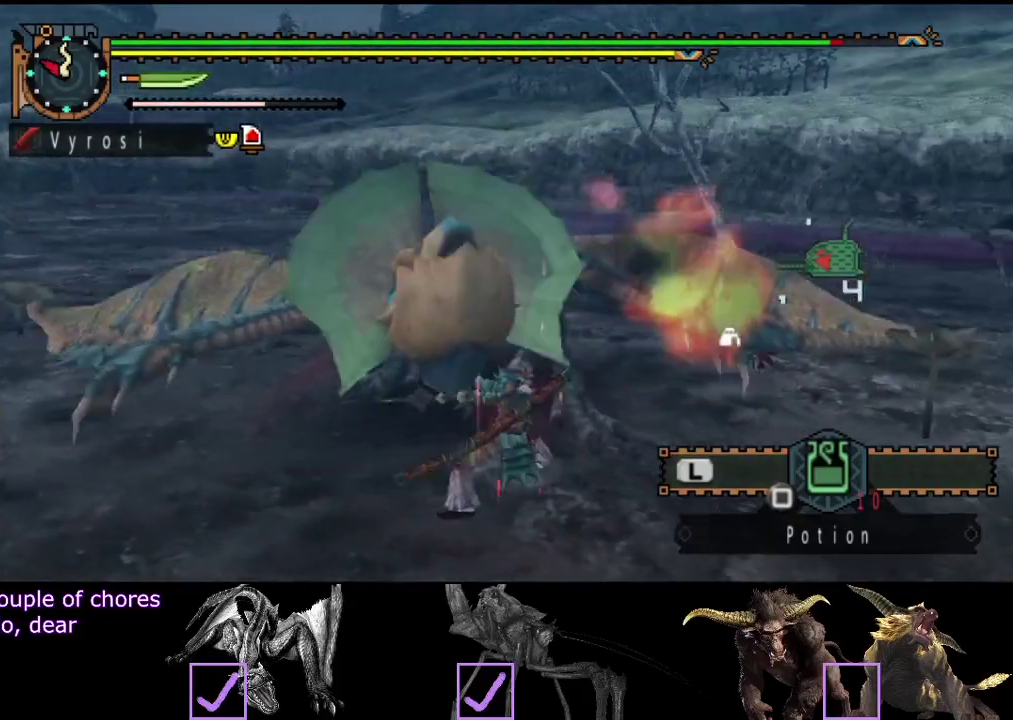
{"buttons": [], "left_stick": "right", "right_stick": "right", "events": [[17, "R2", "down"], [117, "R2", "up"], [183, "R2", "down"], [283, "R2", "up"], [350, "right_stick", "right"], [383, "R2", "down"], [483, "R2", "up"]]}
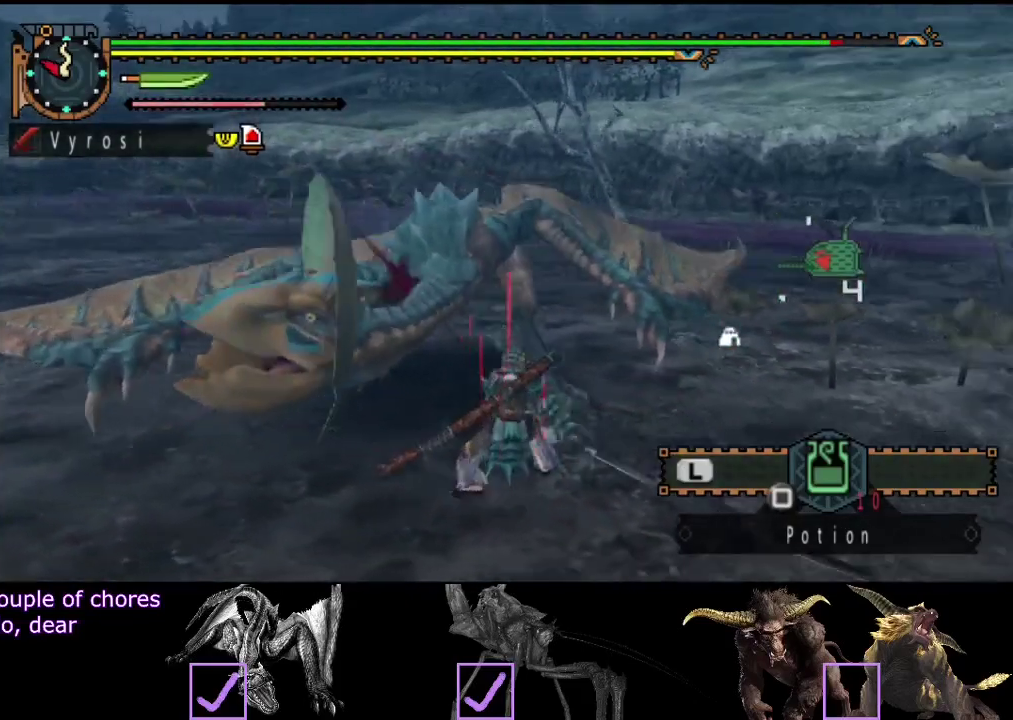
{"buttons": ["R2"], "left_stick": "right", "right_stick": "center", "events": [[17, "right_stick", "center"], [83, "R2", "down"], [217, "R2", "up"], [267, "R2", "down"], [300, "right_stick", "right"], [500, "right_stick", "center"]]}
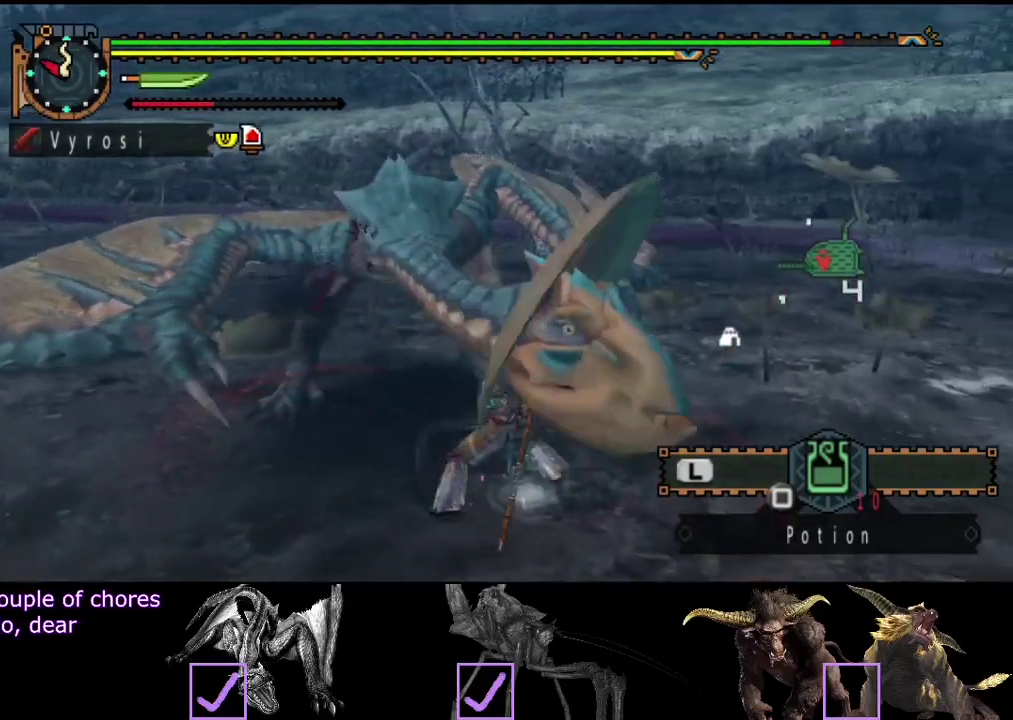
{"buttons": [], "left_stick": "center", "right_stick": "center", "events": [[67, "R2", "up"], [133, "R2", "down"], [200, "left_stick", "center"], [233, "R2", "up"], [333, "R2", "down"], [433, "R2", "up"]]}
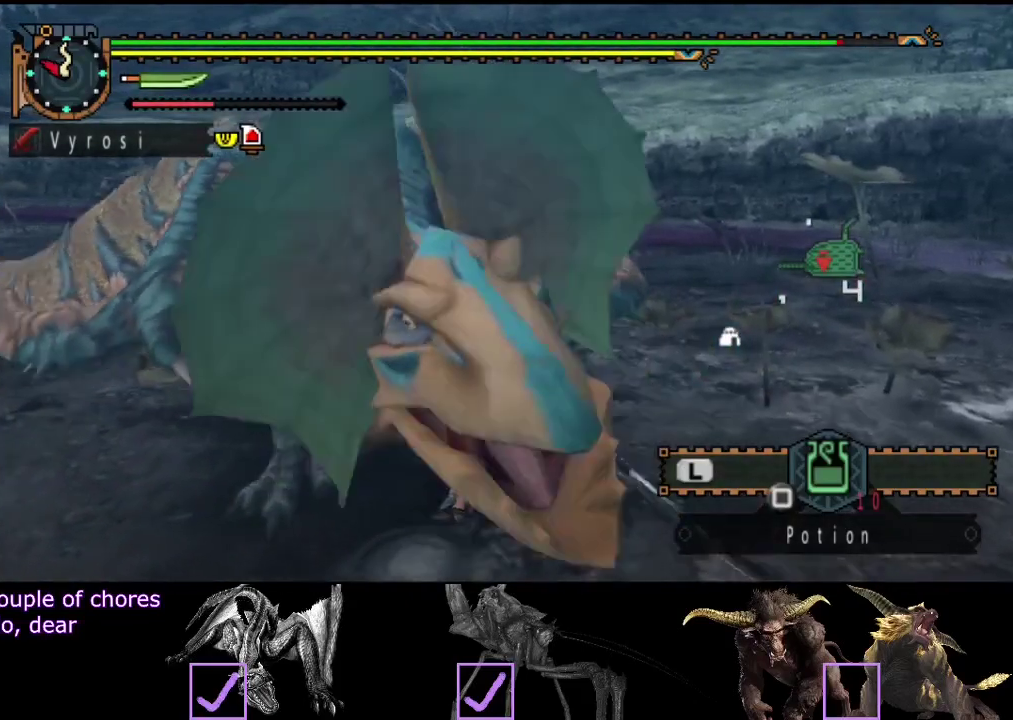
{"buttons": [], "left_stick": "center", "right_stick": "left", "events": [[67, "R2", "down"], [167, "R2", "up"], [383, "right_stick", "left"]]}
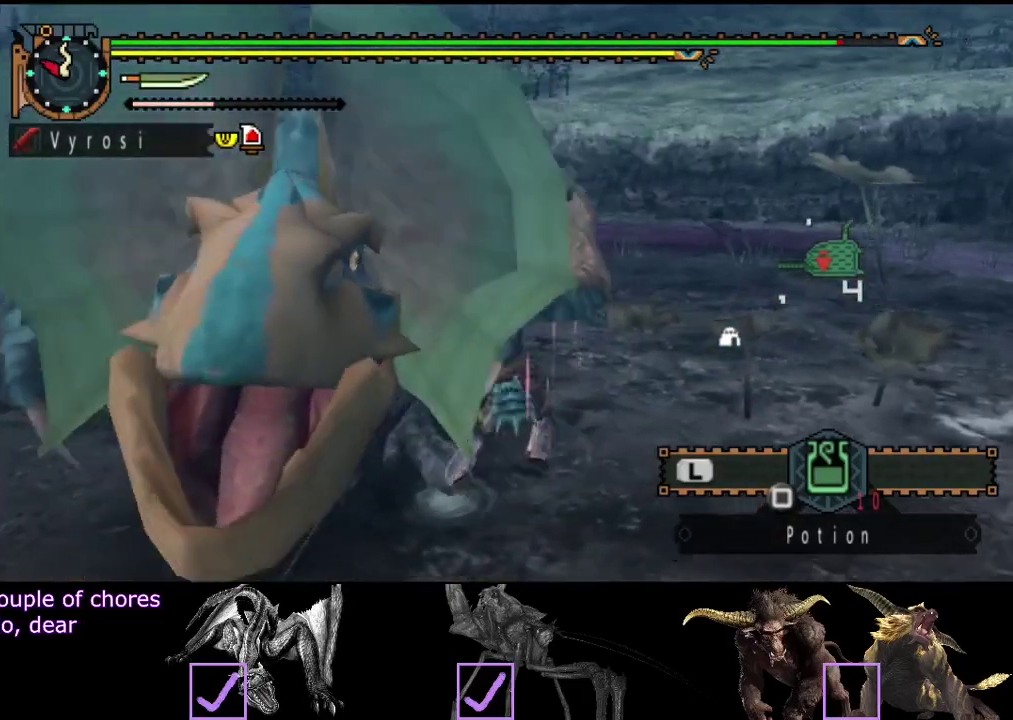
{"buttons": [], "left_stick": "center", "right_stick": "left", "events": []}
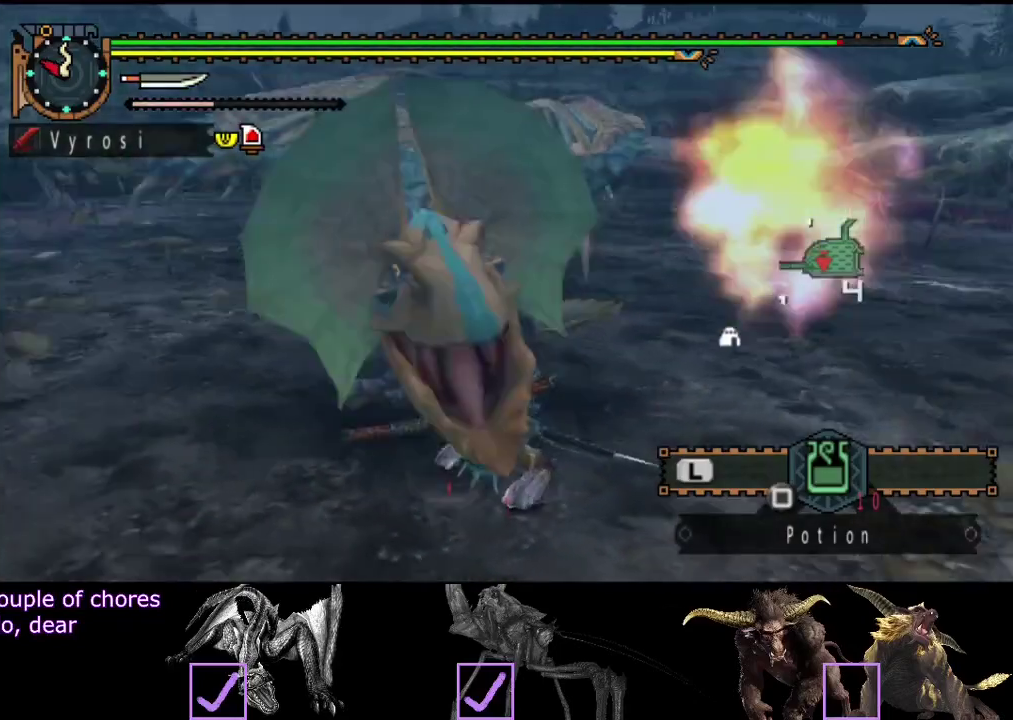
{"buttons": [], "left_stick": "center", "right_stick": "center", "events": [[117, "right_stick", "center"]]}
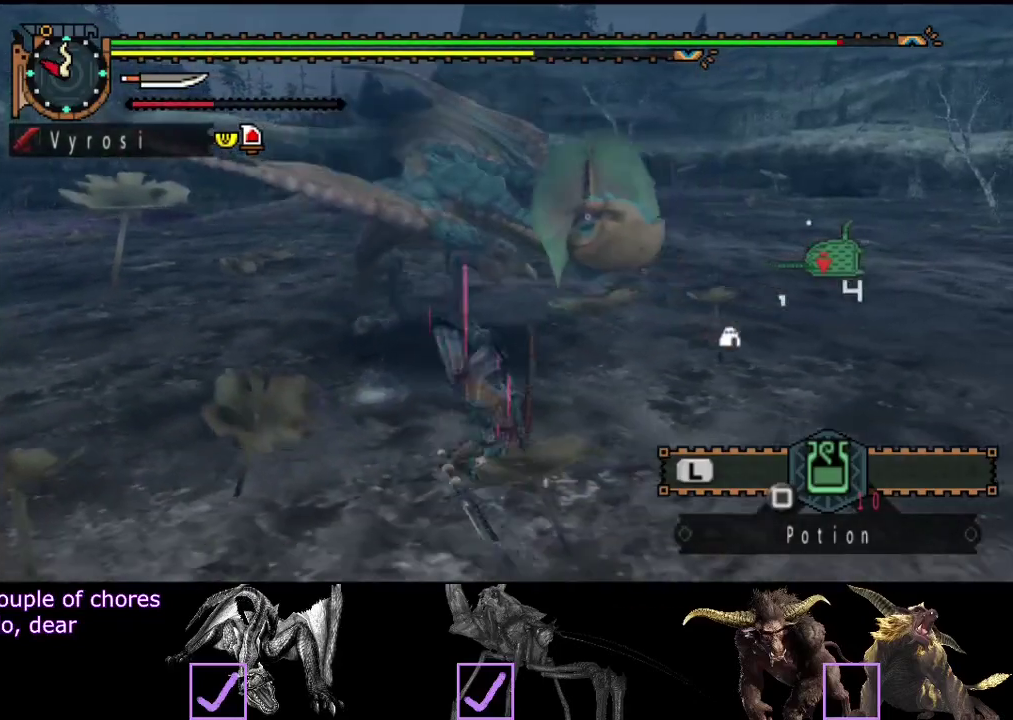
{"buttons": [], "left_stick": "down-left", "right_stick": "center", "events": [[233, "left_stick", "down-left"], [333, "right_stick", "left"], [467, "right_stick", "center"]]}
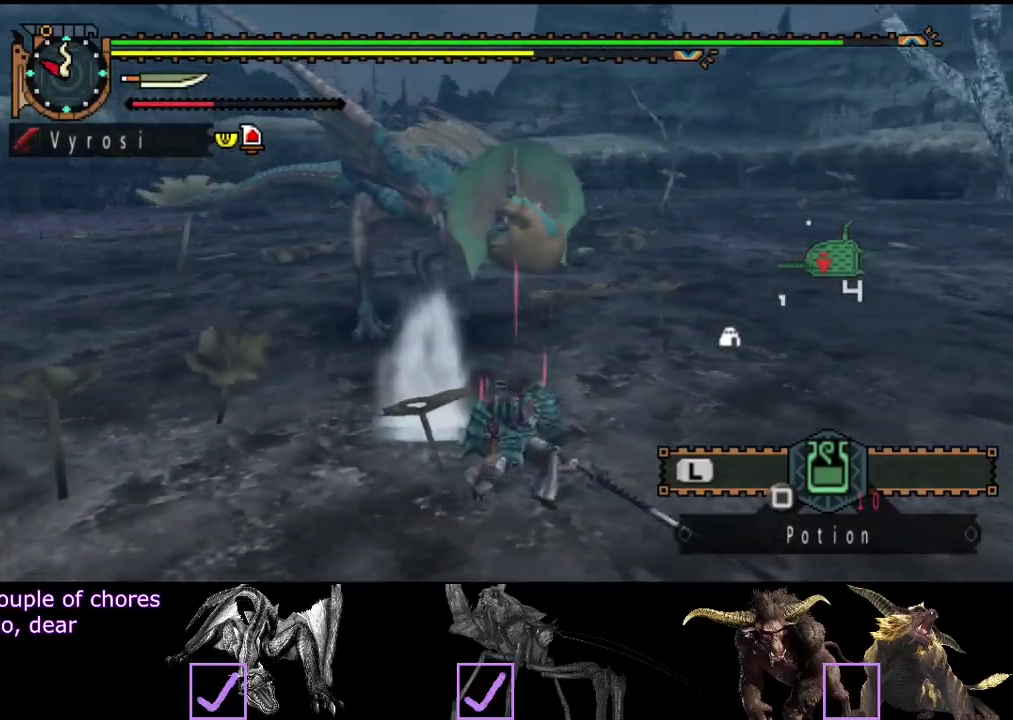
{"buttons": [], "left_stick": "down-left", "right_stick": "center", "events": []}
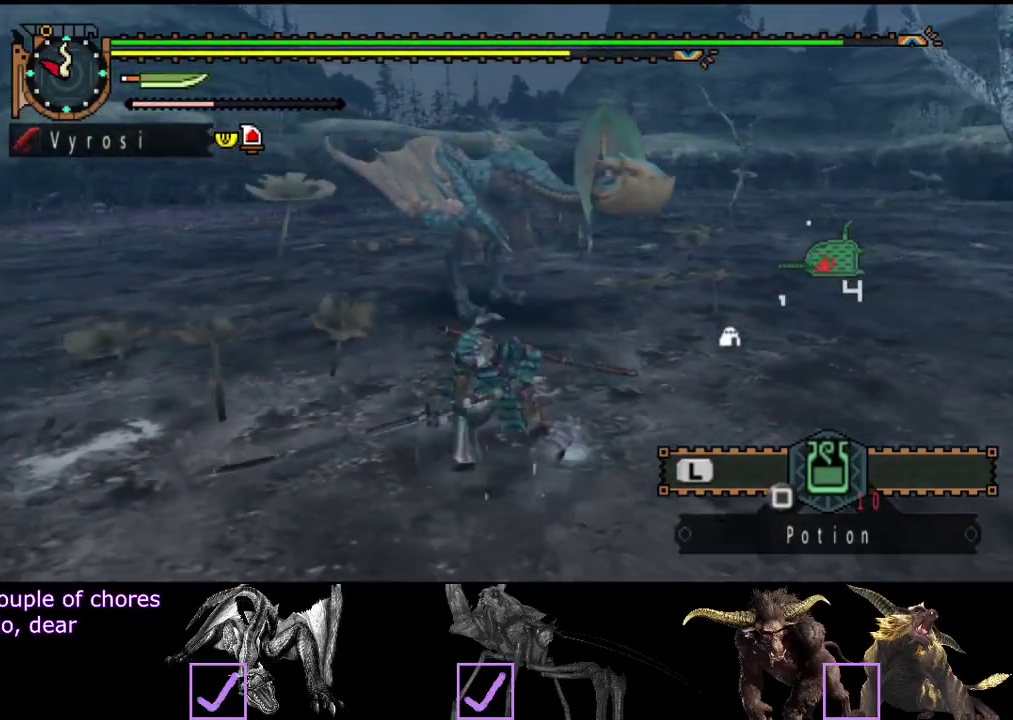
{"buttons": [], "left_stick": "left", "right_stick": "right", "events": [[133, "right_stick", "right"], [283, "right_stick", "center"], [400, "left_stick", "left"], [483, "right_stick", "right"]]}
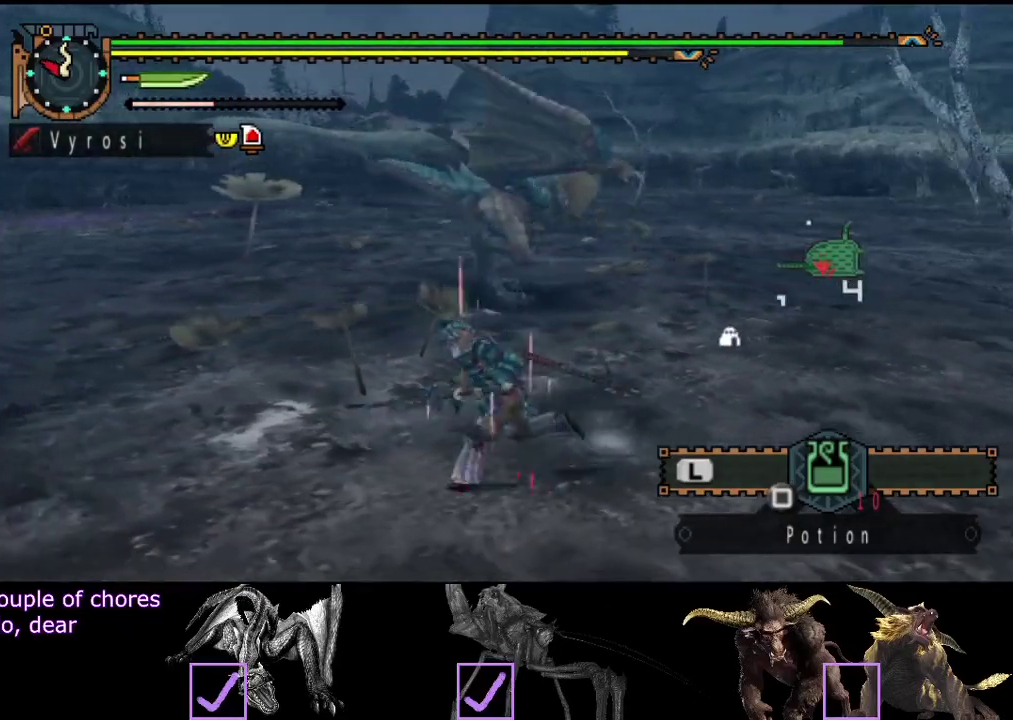
{"buttons": ["TRIANGLE"], "left_stick": "up", "right_stick": "center", "events": [[83, "left_stick", "up-left"], [150, "right_stick", "center"], [183, "left_stick", "up"], [483, "TRIANGLE", "down"]]}
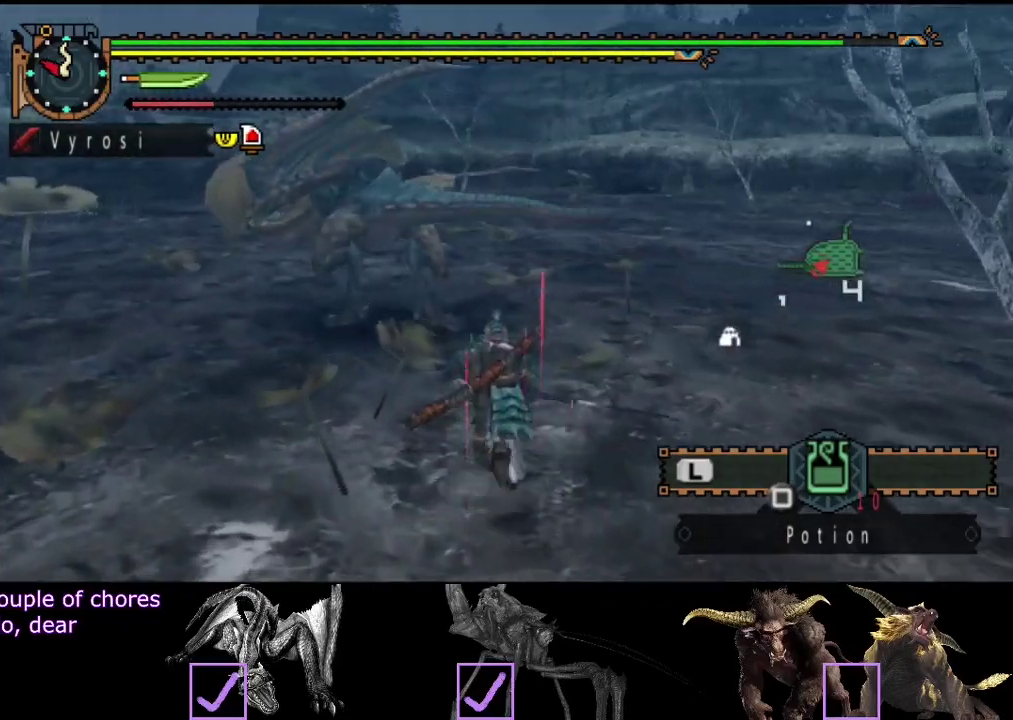
{"buttons": [], "left_stick": "up", "right_stick": "center", "events": [[150, "TRIANGLE", "up"]]}
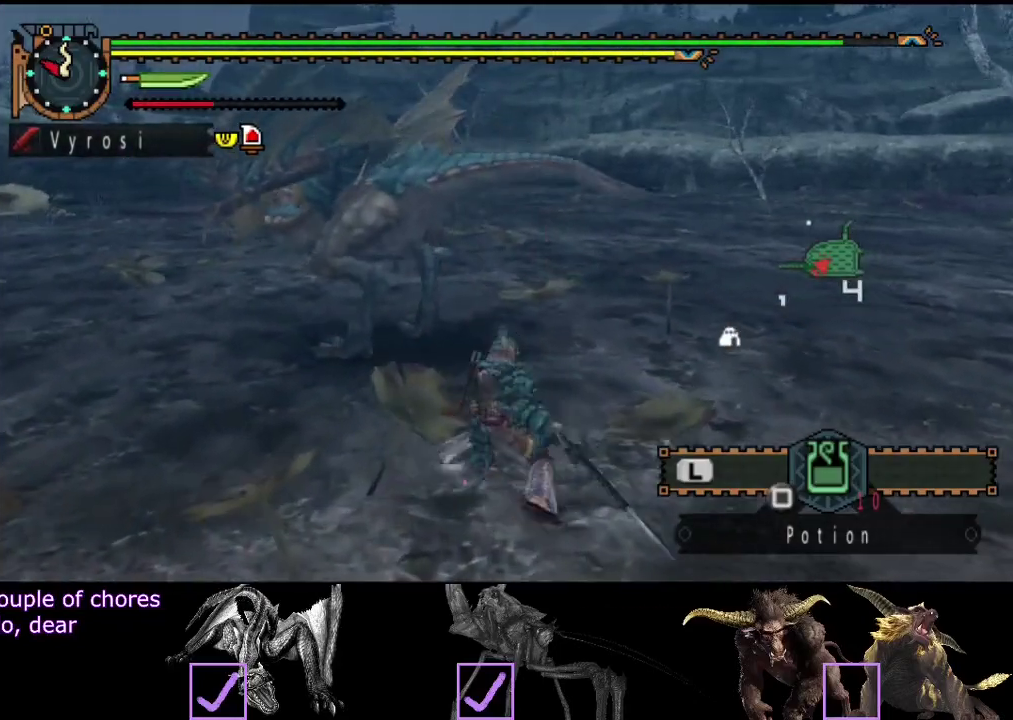
{"buttons": [], "left_stick": "center", "right_stick": "center", "events": [[233, "left_stick", "center"], [400, "CIRCLE", "down"], [500, "CIRCLE", "up"]]}